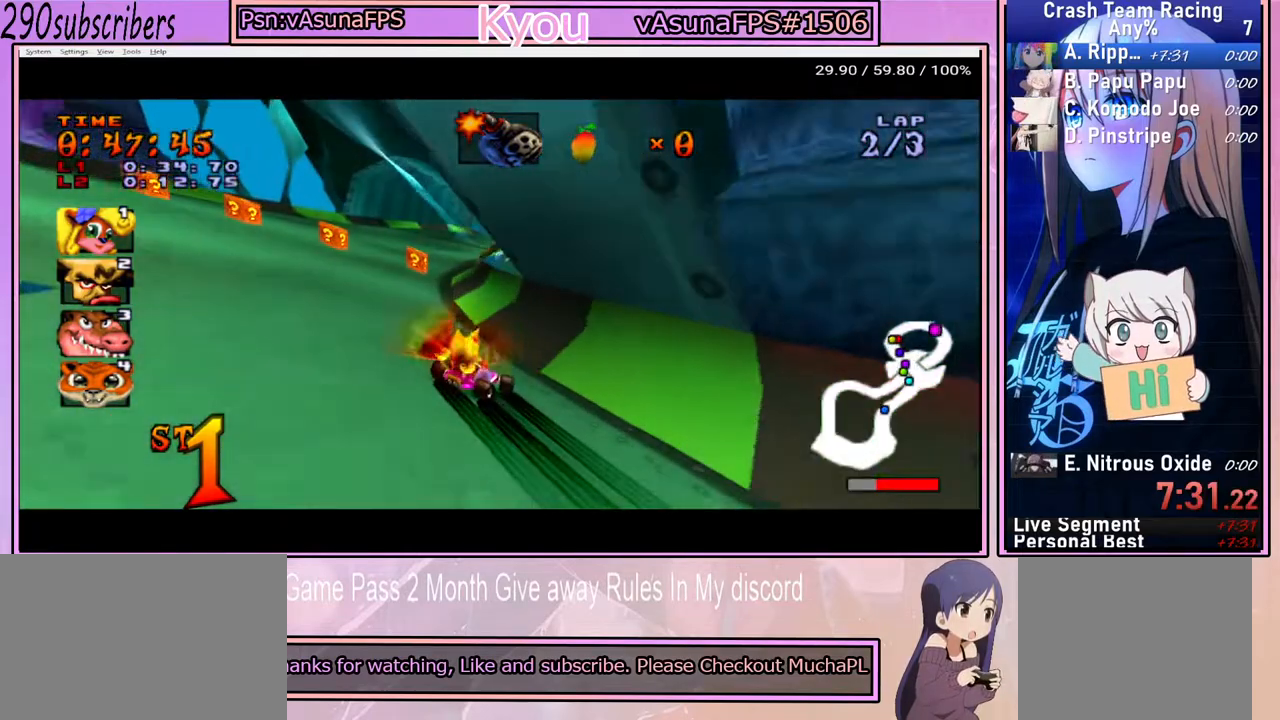
Gameplay with a controller (PlayStation layout); each line is a JSON object with the inputs held at the frame after it. "events" lists button and stick changes between this image and that frame as [ms after this image, input, new state], when the widget could be followed in between. Not read: L3 R3 START.
{"buttons": ["CROSS"], "left_stick": "up-left", "right_stick": "center", "events": [[450, "left_stick", "up-left"]]}
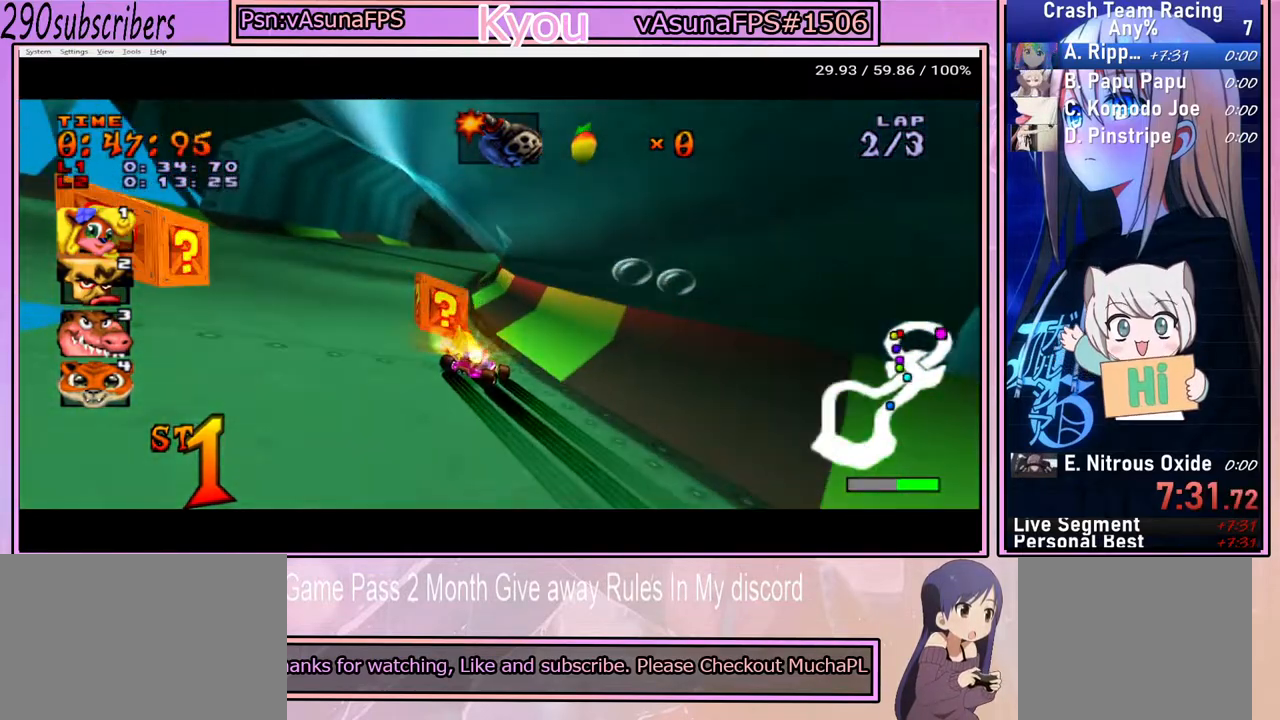
{"buttons": ["CROSS"], "left_stick": "left", "right_stick": "center", "events": [[150, "left_stick", "left"]]}
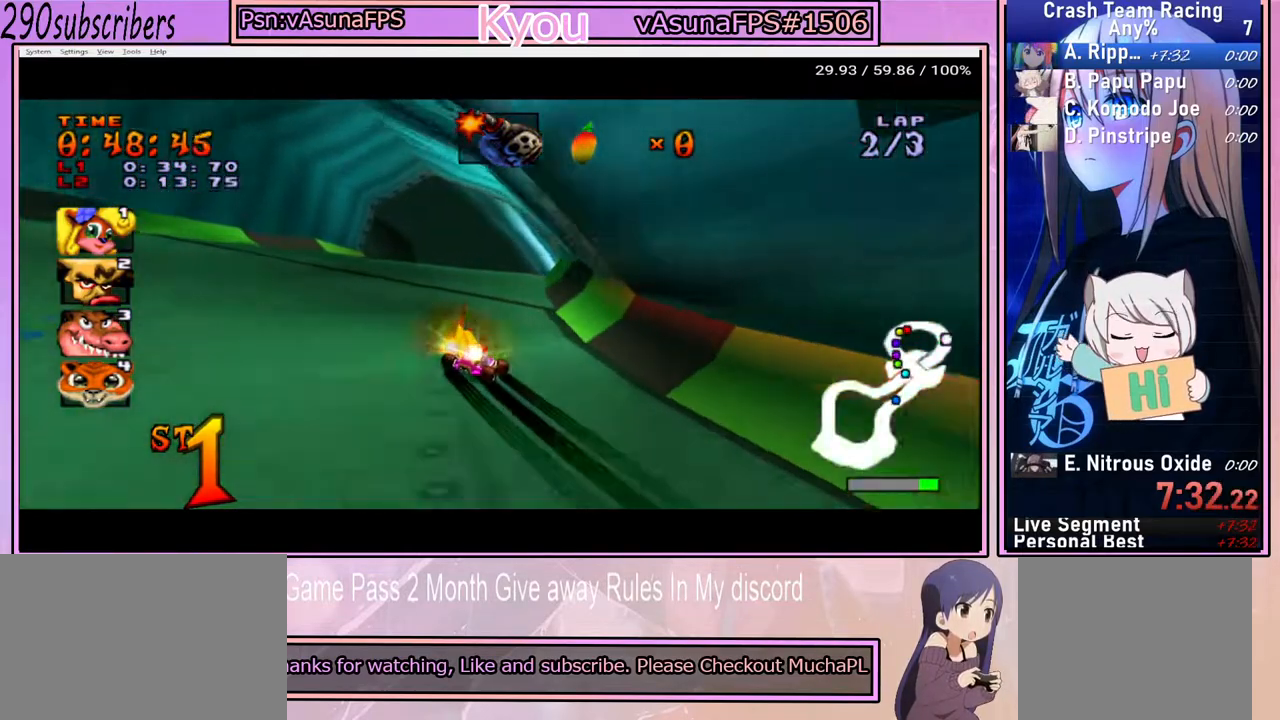
{"buttons": ["CROSS"], "left_stick": "up-right", "right_stick": "center", "events": [[217, "left_stick", "up-right"]]}
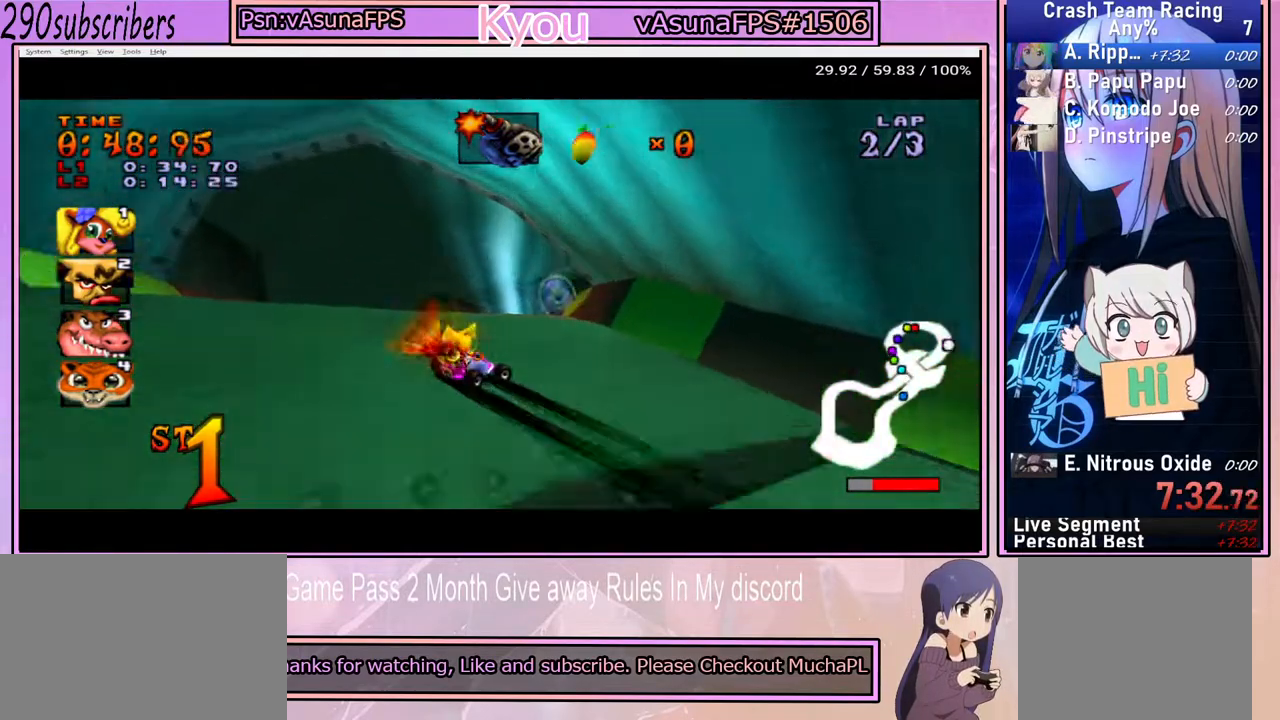
{"buttons": ["CROSS"], "left_stick": "center", "right_stick": "center", "events": [[317, "left_stick", "center"]]}
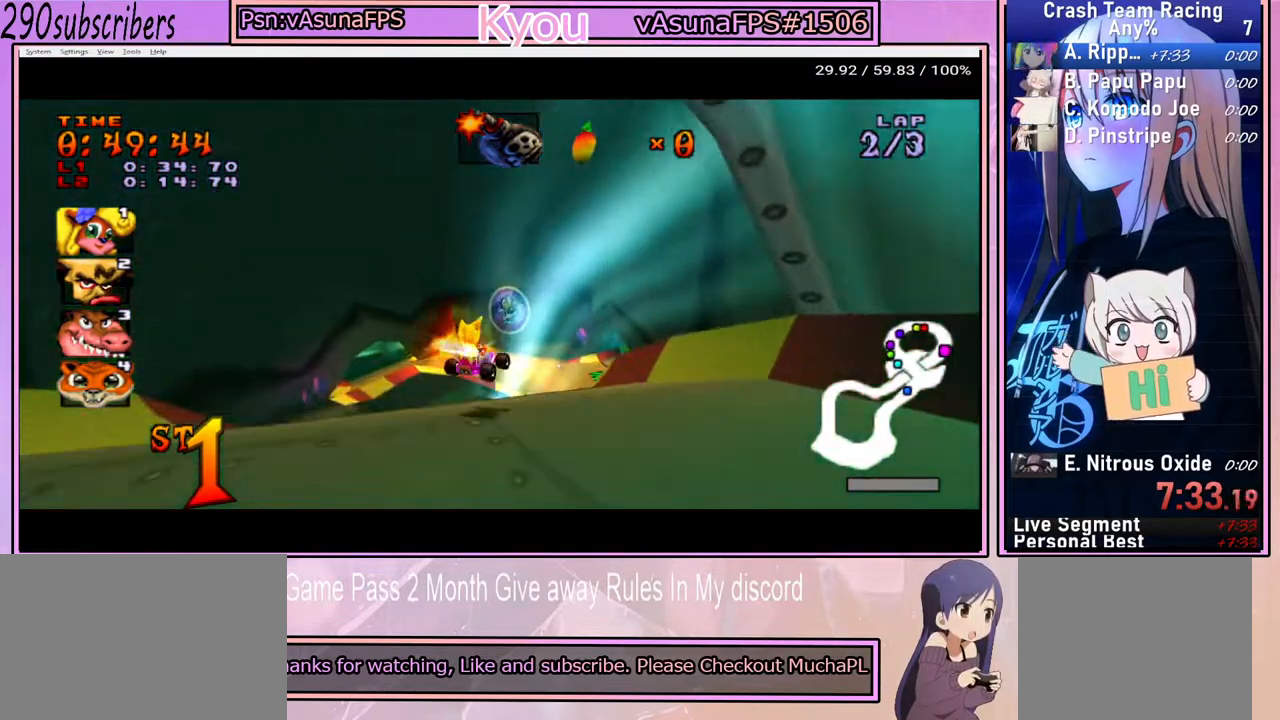
{"buttons": ["CROSS"], "left_stick": "center", "right_stick": "center", "events": []}
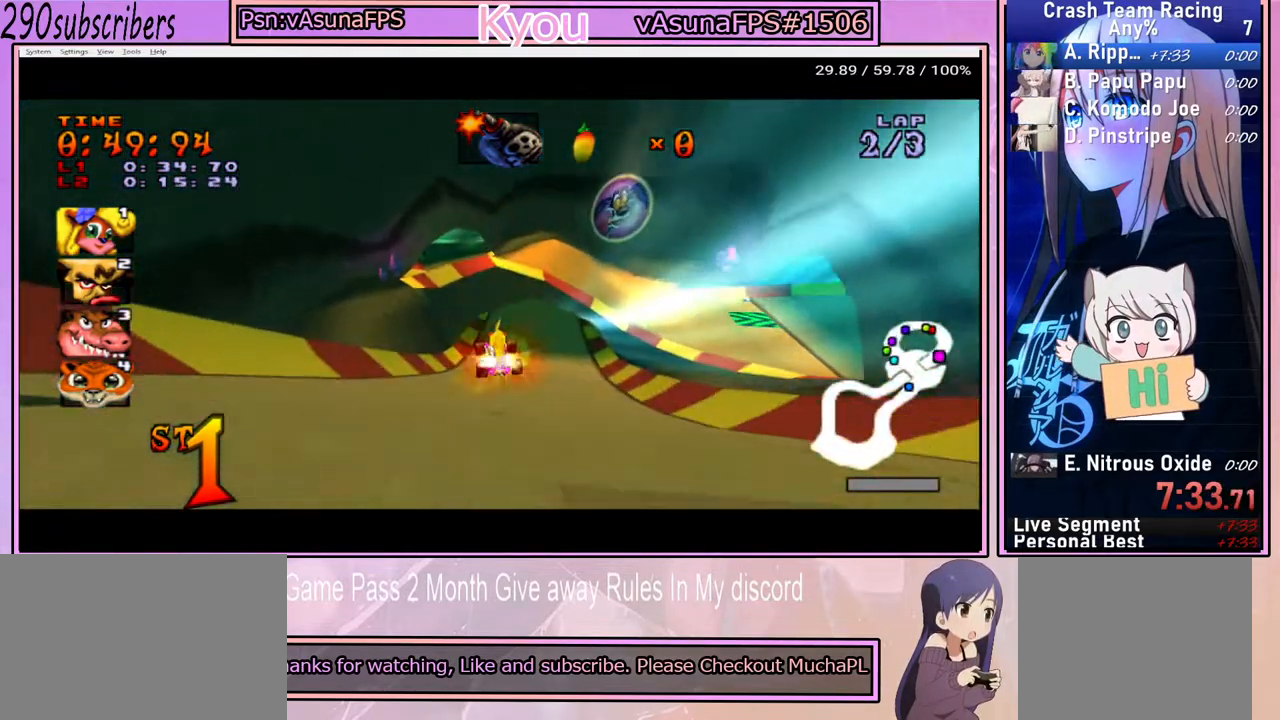
{"buttons": ["CROSS"], "left_stick": "center", "right_stick": "center", "events": [[117, "left_stick", "right"], [300, "left_stick", "center"]]}
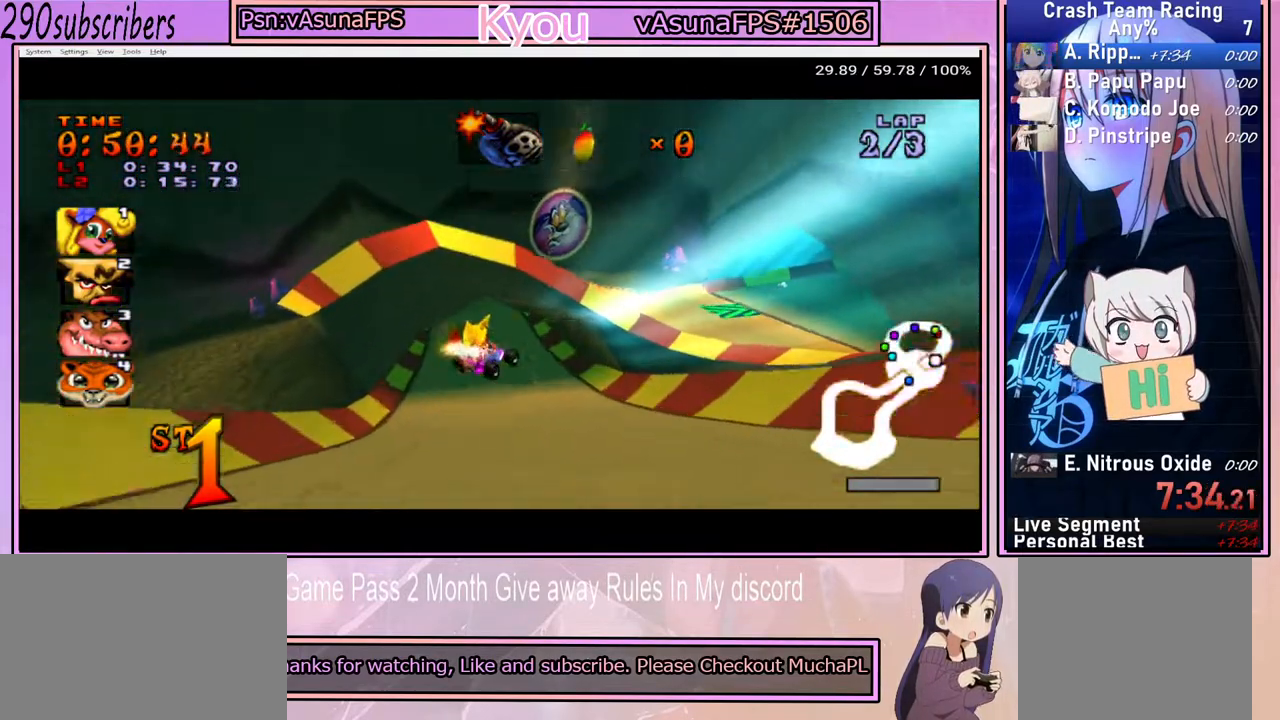
{"buttons": ["CROSS"], "left_stick": "left", "right_stick": "center", "events": [[400, "left_stick", "left"]]}
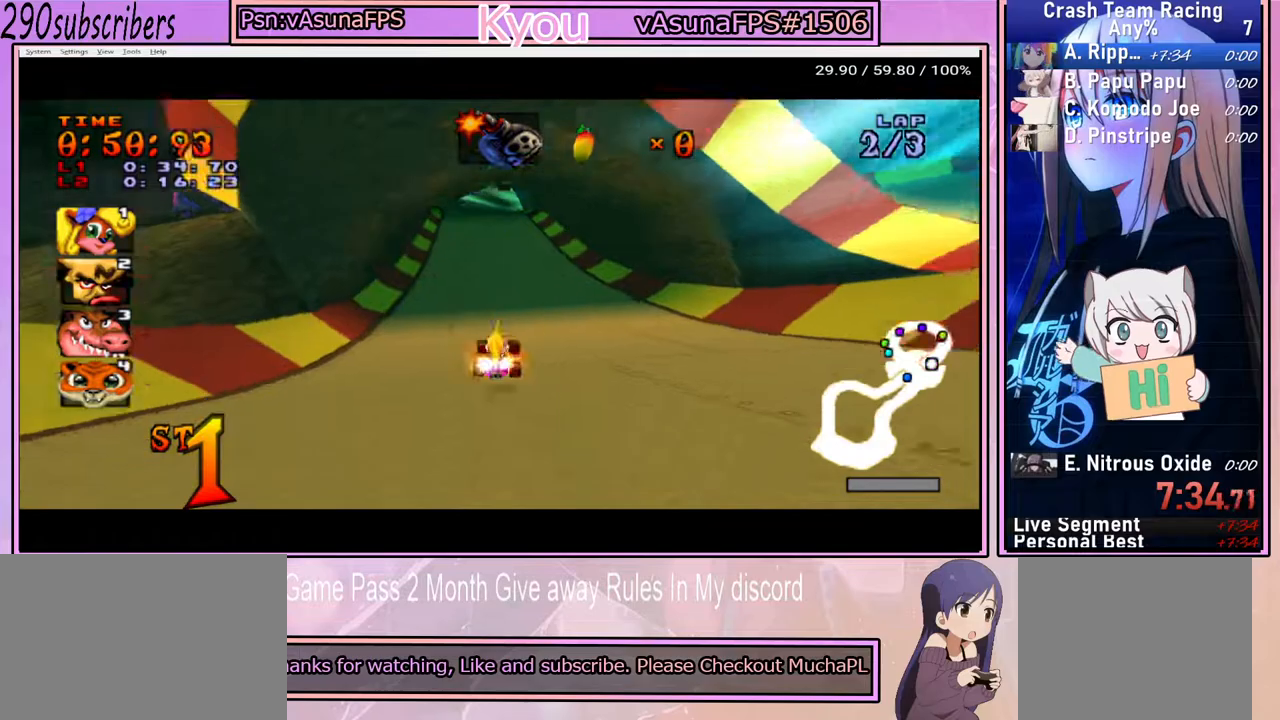
{"buttons": ["CROSS"], "left_stick": "center", "right_stick": "center", "events": [[100, "left_stick", "center"]]}
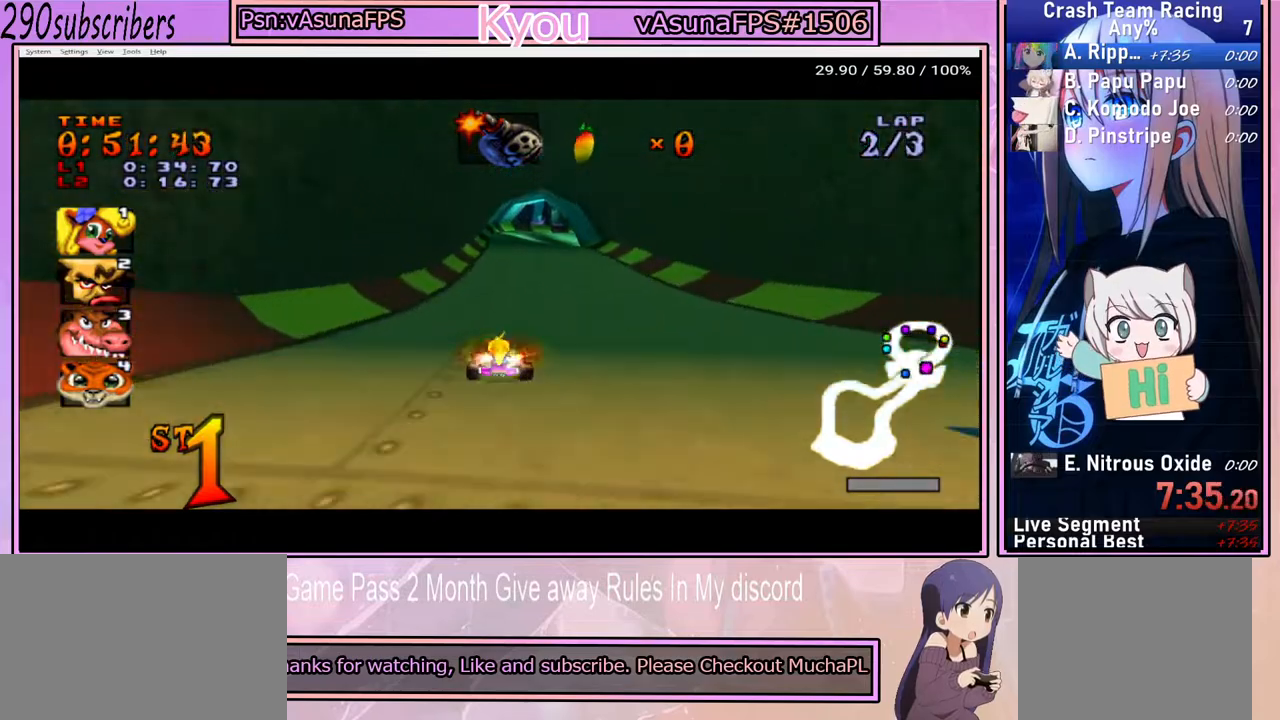
{"buttons": ["CROSS"], "left_stick": "right", "right_stick": "center", "events": [[83, "left_stick", "left"], [250, "left_stick", "center"], [300, "left_stick", "right"]]}
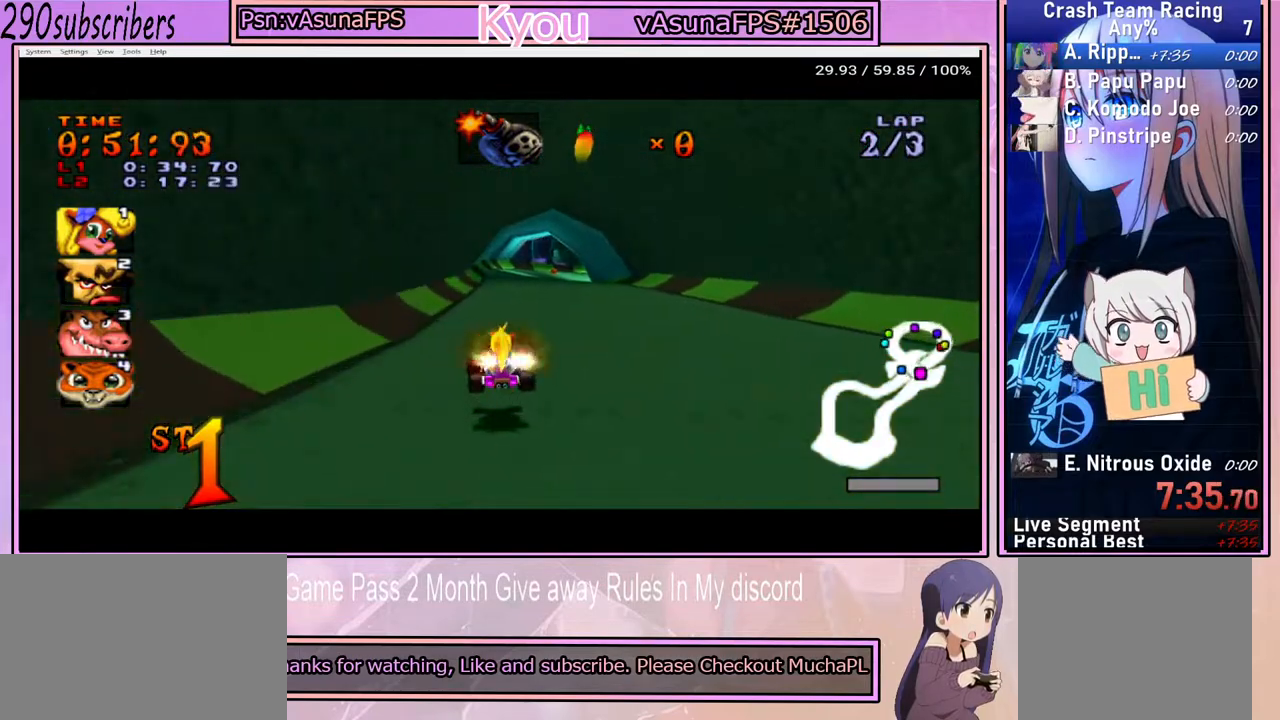
{"buttons": ["CROSS"], "left_stick": "left", "right_stick": "center", "events": [[233, "left_stick", "left"]]}
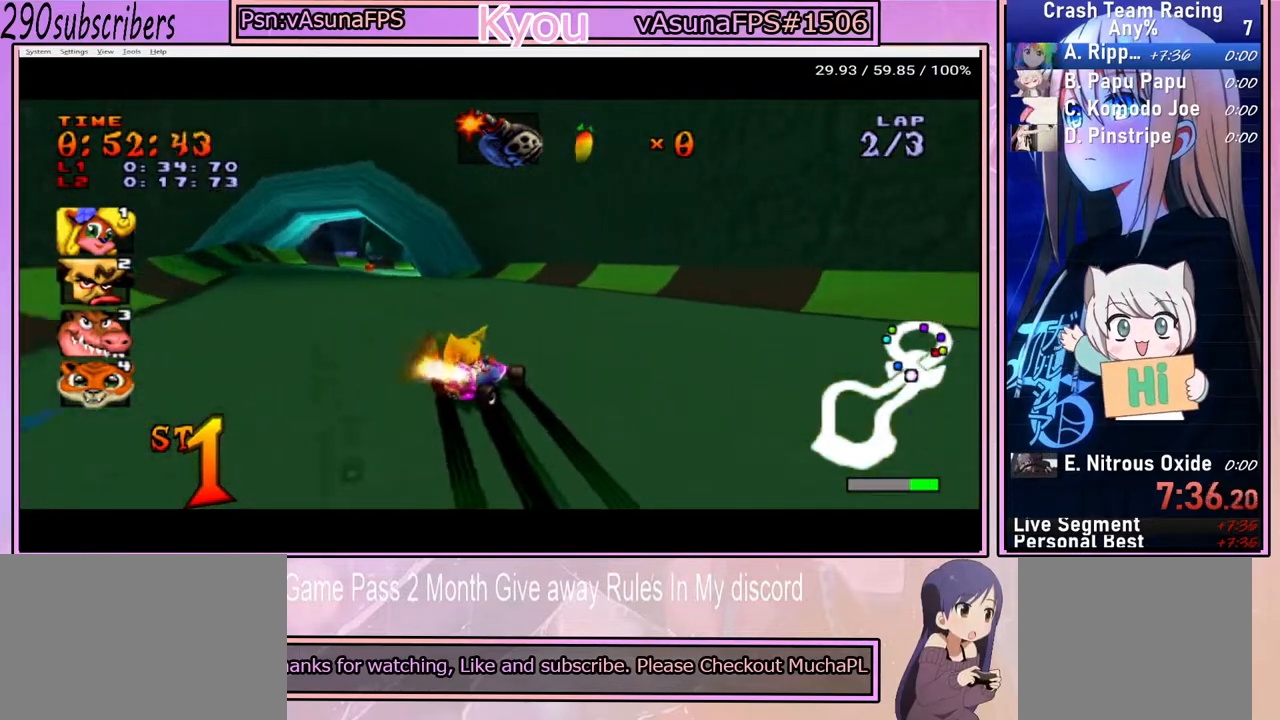
{"buttons": ["CROSS"], "left_stick": "left", "right_stick": "center", "events": []}
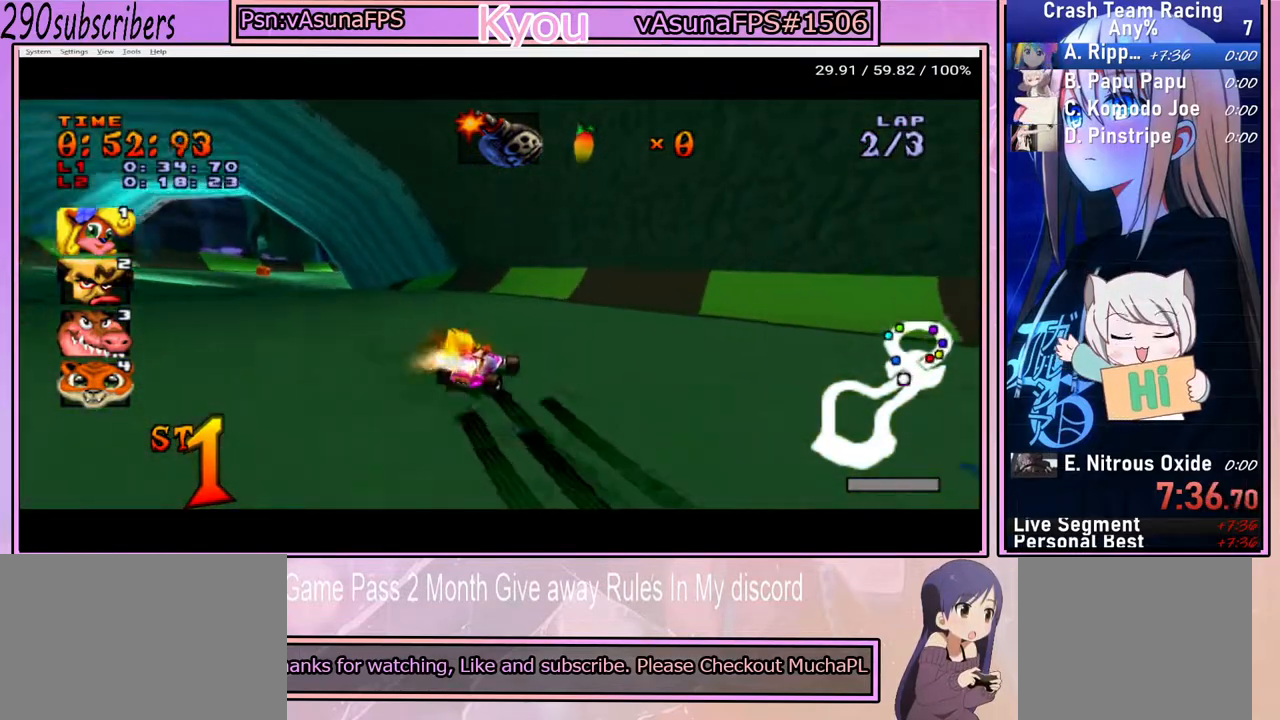
{"buttons": ["CROSS"], "left_stick": "right", "right_stick": "center", "events": [[400, "left_stick", "right"]]}
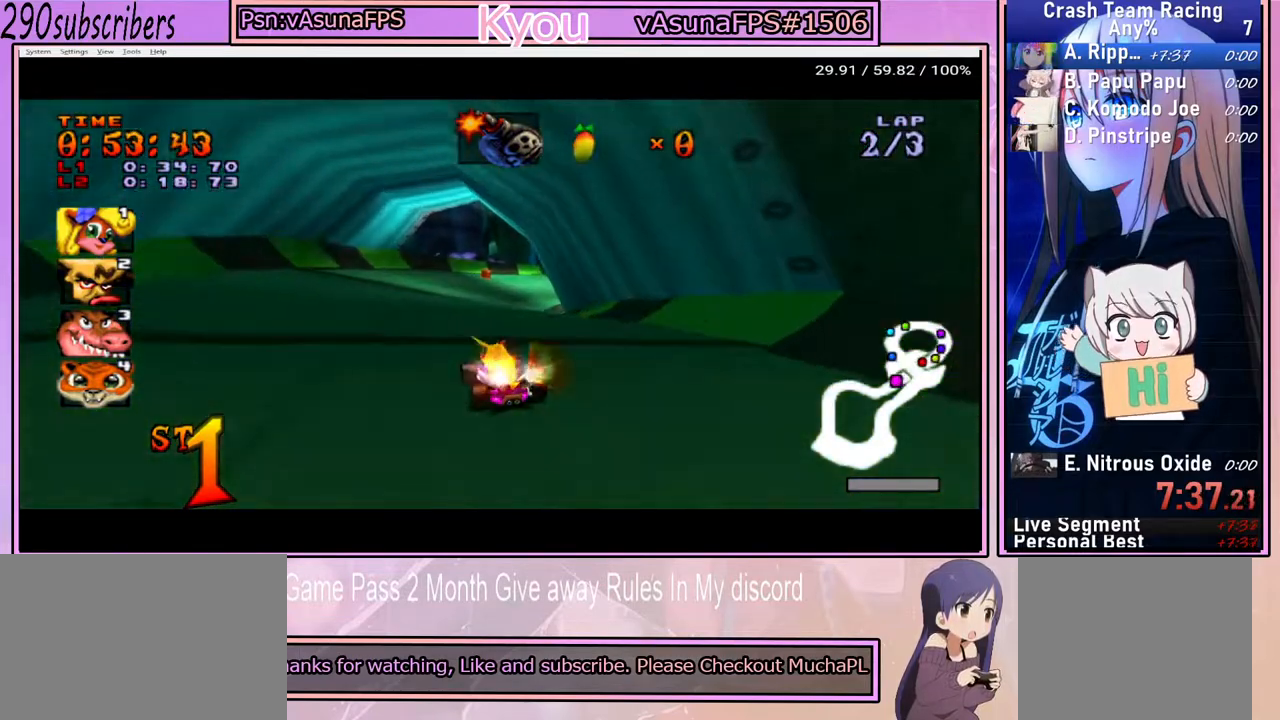
{"buttons": ["CROSS"], "left_stick": "left", "right_stick": "center", "events": [[267, "left_stick", "left"]]}
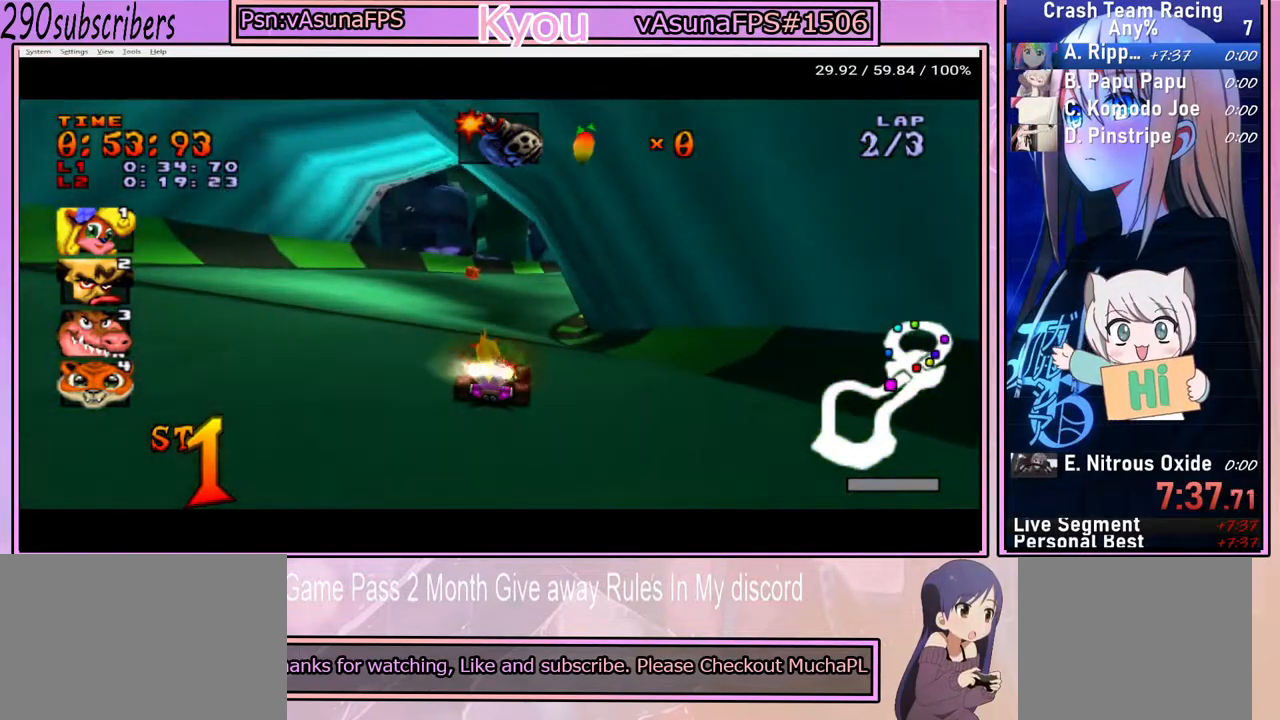
{"buttons": ["CROSS"], "left_stick": "right", "right_stick": "center", "events": [[167, "left_stick", "center"], [250, "left_stick", "right"]]}
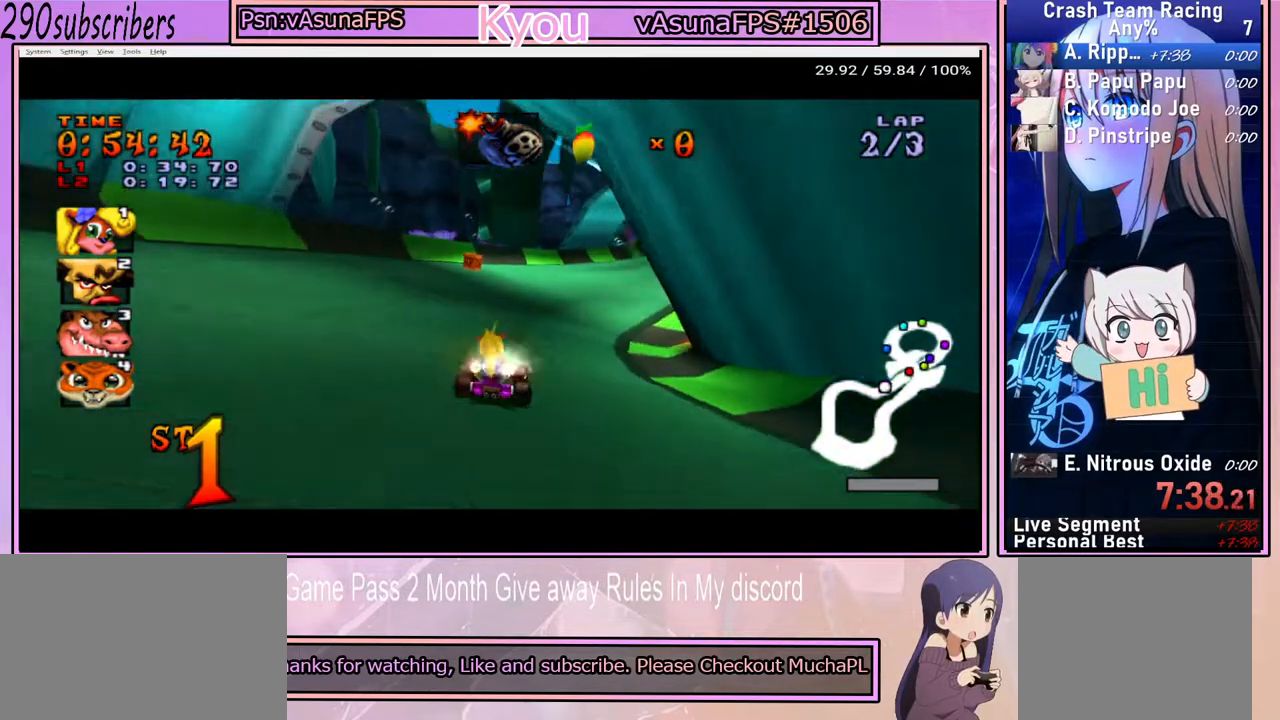
{"buttons": ["CROSS"], "left_stick": "up", "right_stick": "center", "events": [[433, "left_stick", "up"]]}
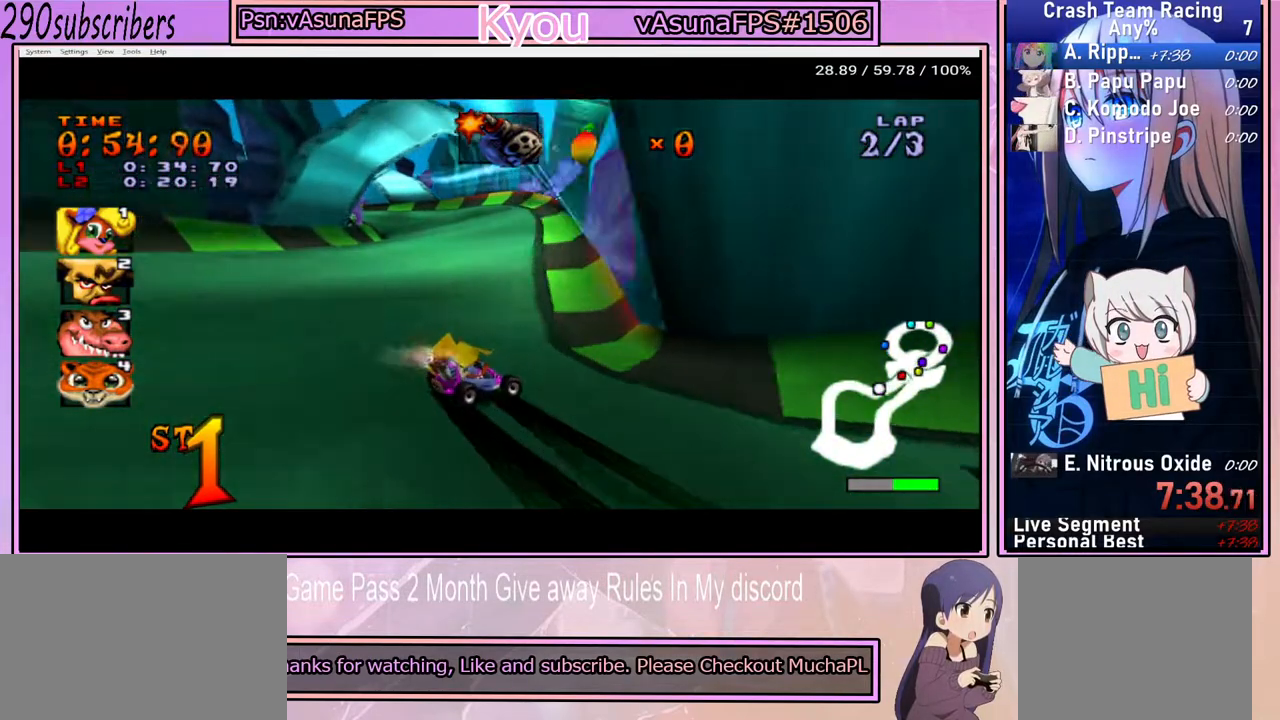
{"buttons": ["CROSS"], "left_stick": "left", "right_stick": "center", "events": [[167, "left_stick", "up-right"], [417, "left_stick", "up-left"], [500, "left_stick", "left"]]}
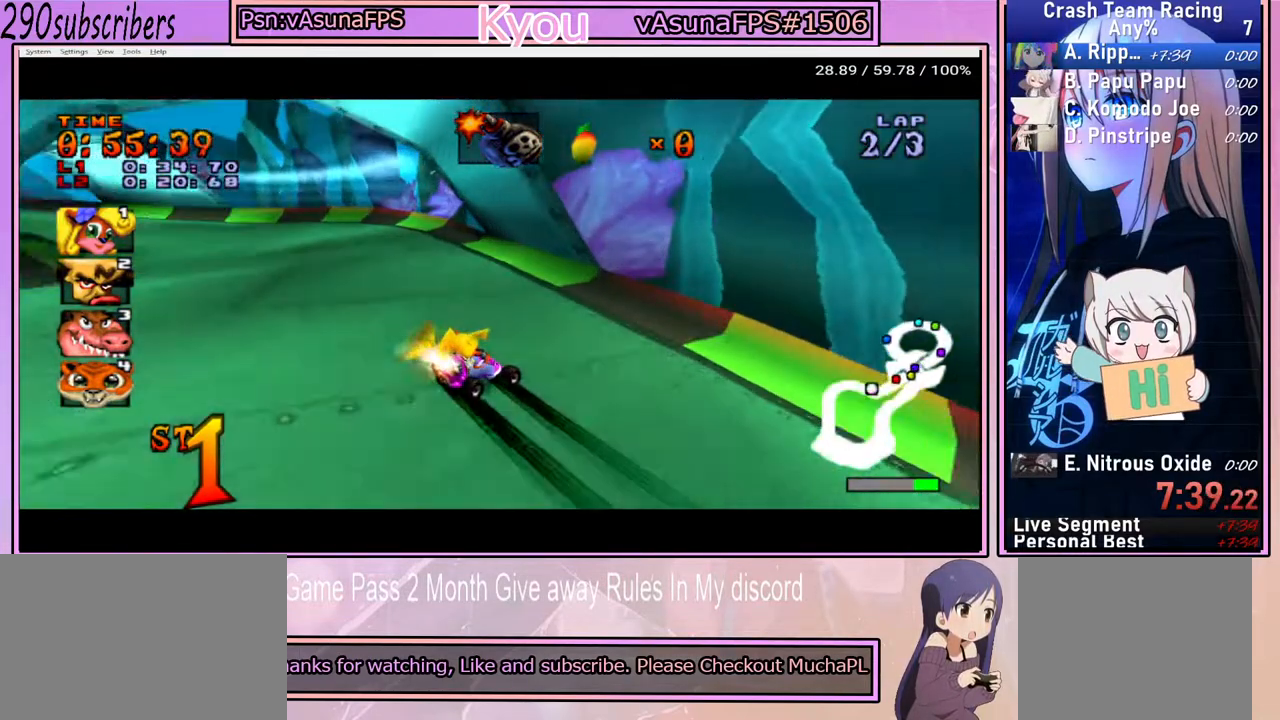
{"buttons": ["CROSS"], "left_stick": "left", "right_stick": "center", "events": []}
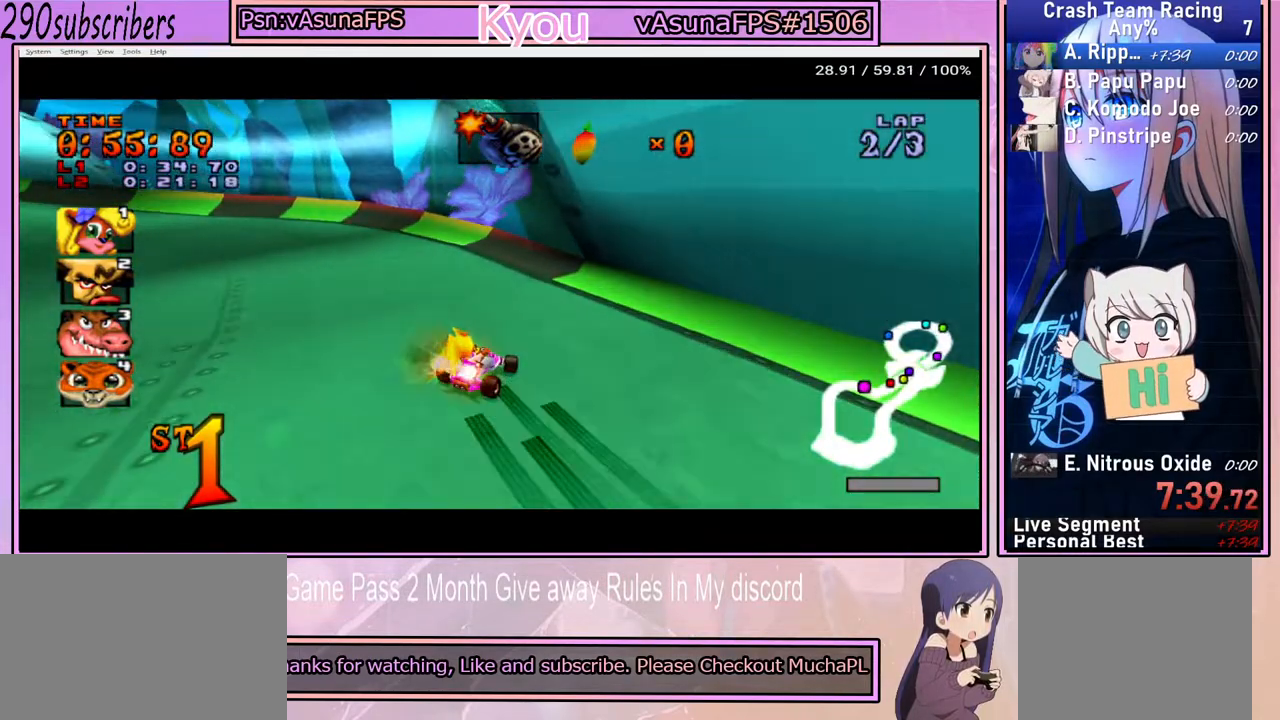
{"buttons": ["CROSS"], "left_stick": "left", "right_stick": "center", "events": []}
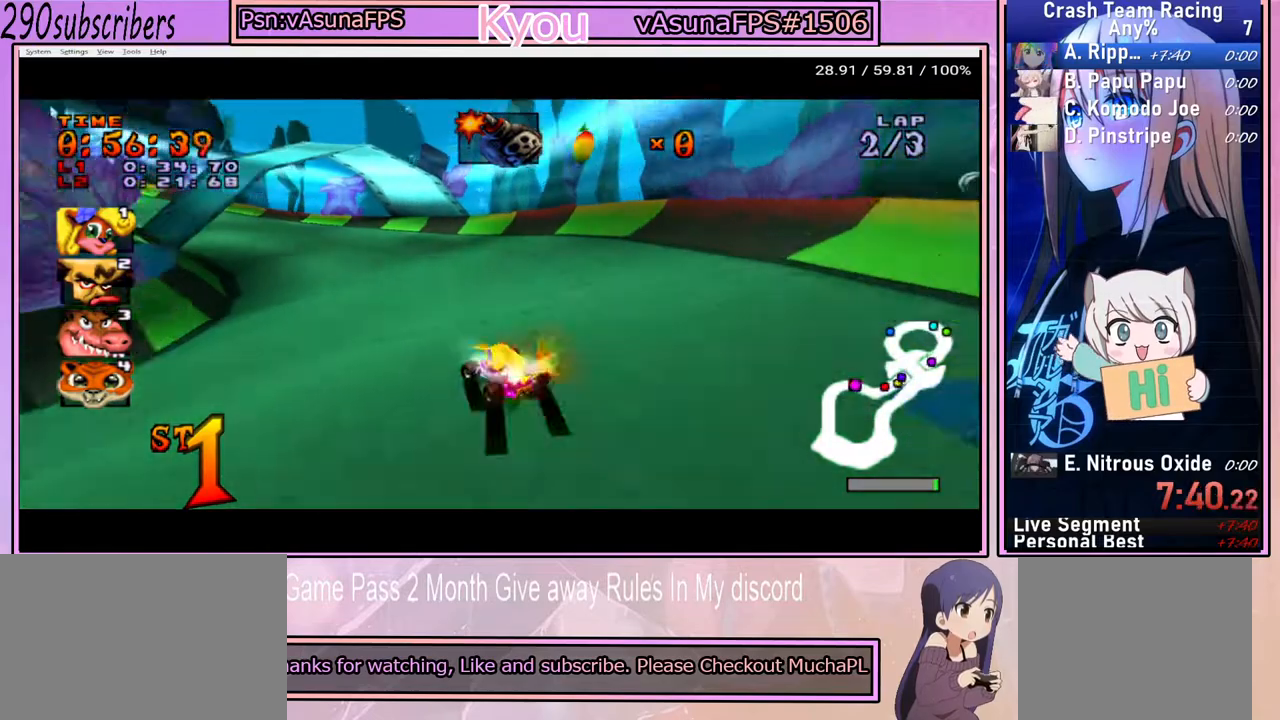
{"buttons": ["CROSS"], "left_stick": "up-right", "right_stick": "center", "events": [[67, "left_stick", "up"], [150, "left_stick", "up-right"]]}
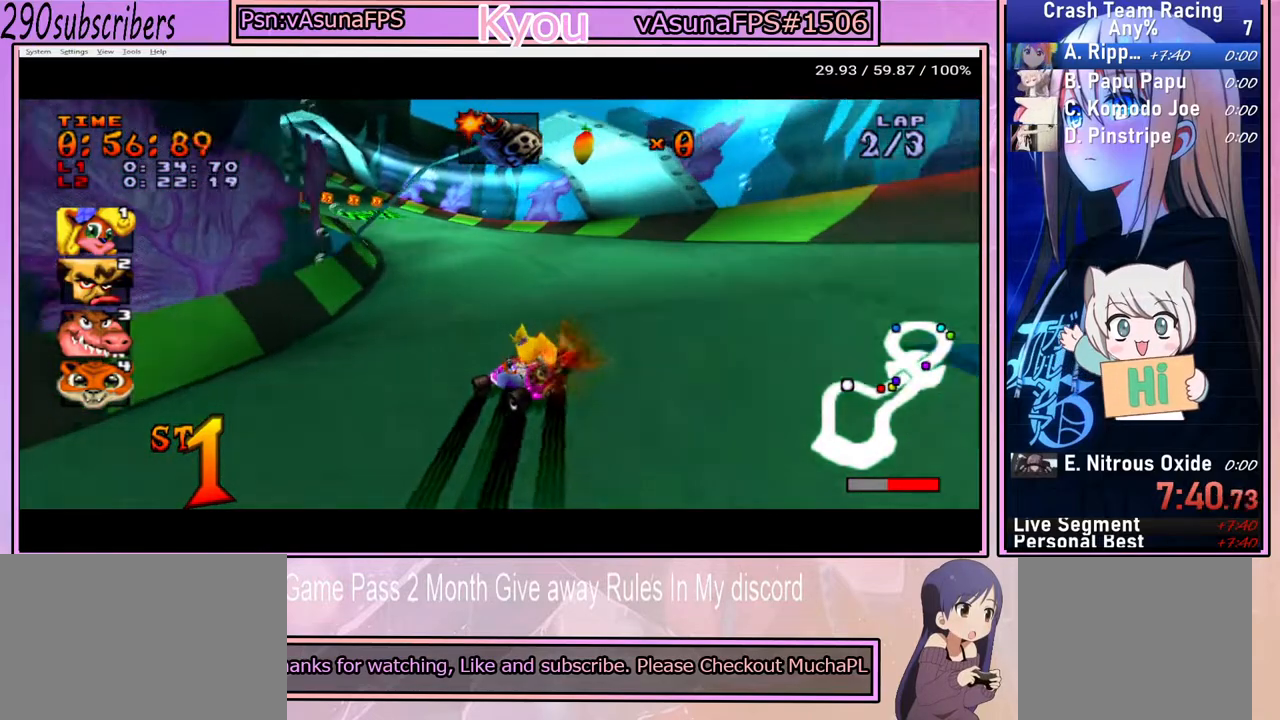
{"buttons": ["CROSS"], "left_stick": "up-right", "right_stick": "center", "events": []}
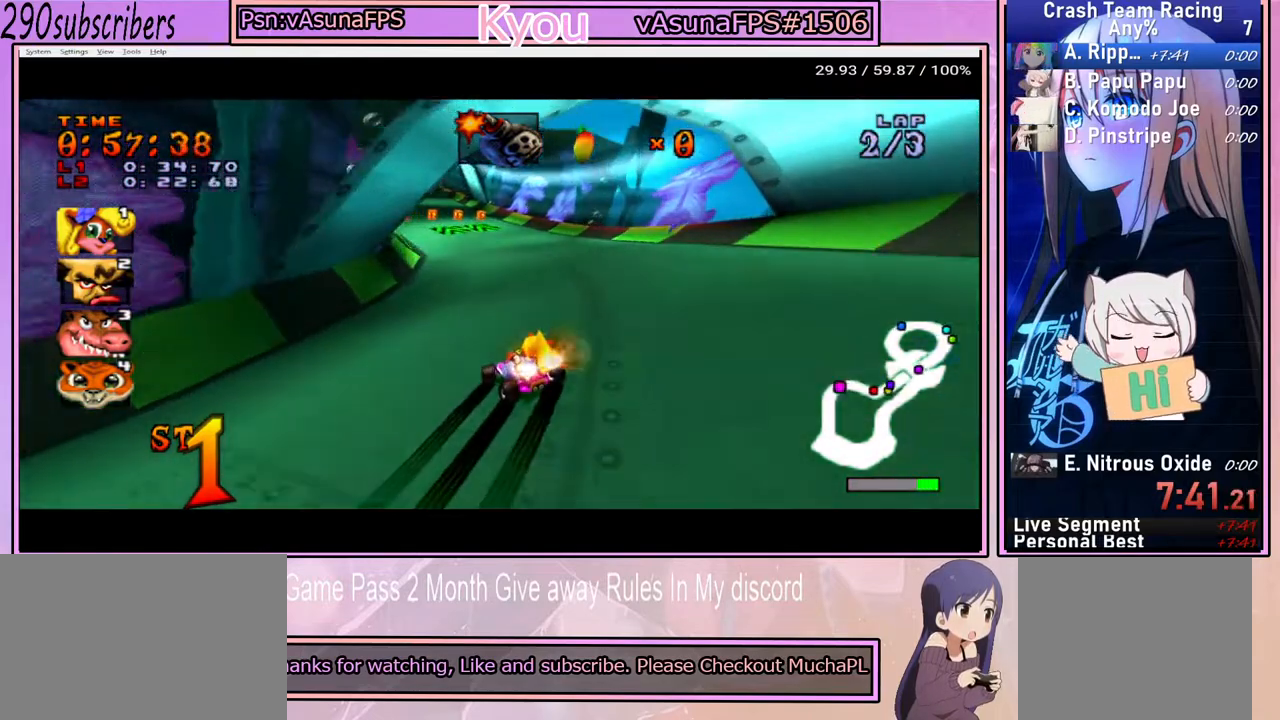
{"buttons": ["CROSS"], "left_stick": "up", "right_stick": "center", "events": [[433, "left_stick", "up"]]}
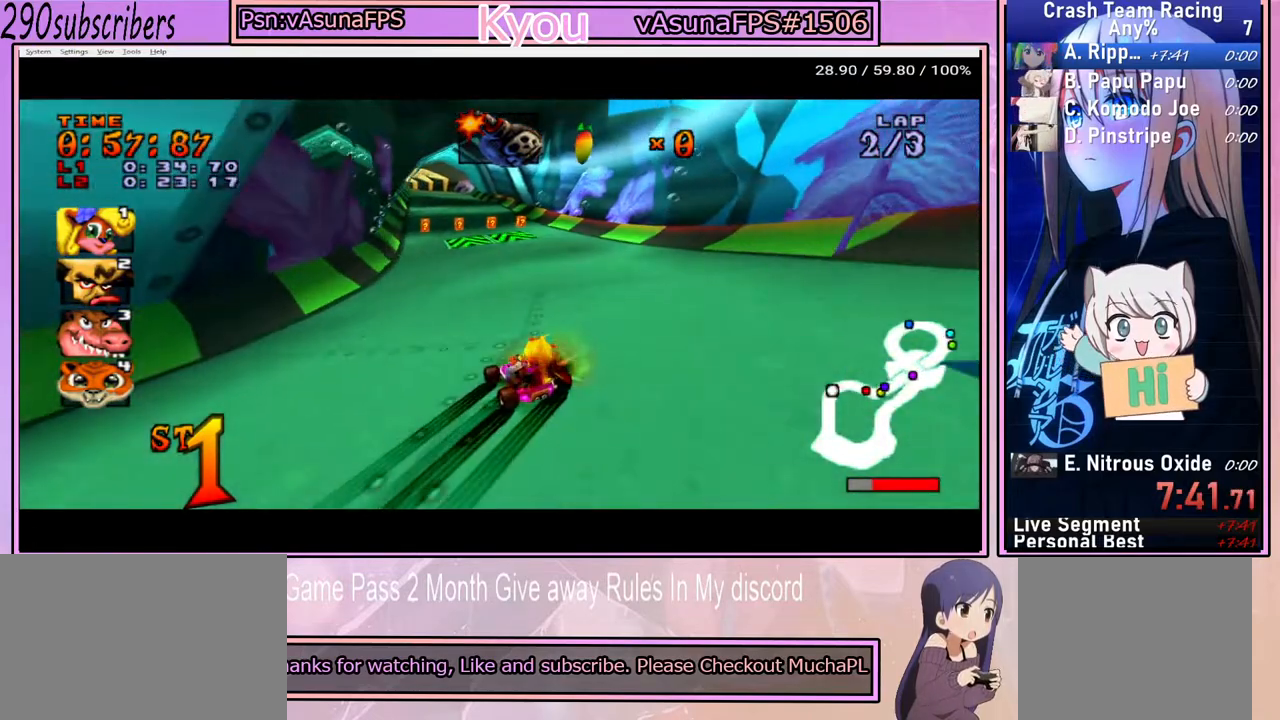
{"buttons": ["CROSS"], "left_stick": "up", "right_stick": "center", "events": [[33, "left_stick", "up-left"], [500, "left_stick", "up"]]}
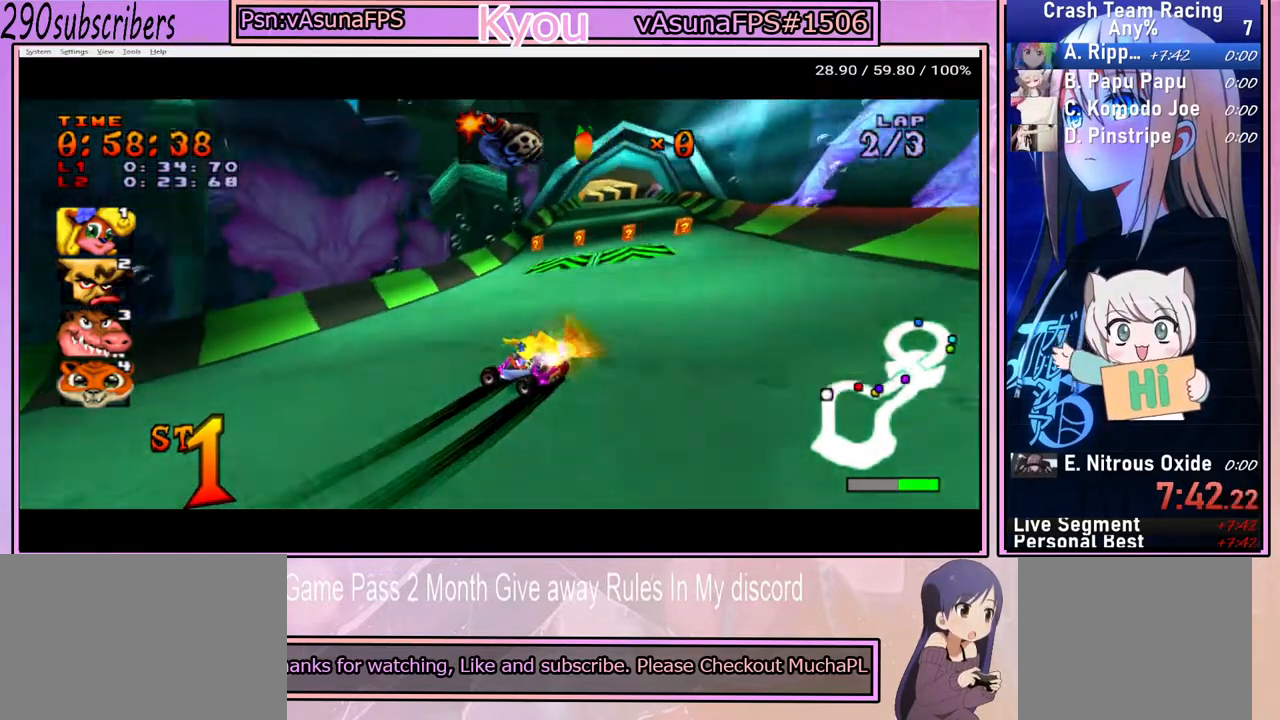
{"buttons": ["CROSS"], "left_stick": "up-right", "right_stick": "center", "events": [[167, "left_stick", "up-right"]]}
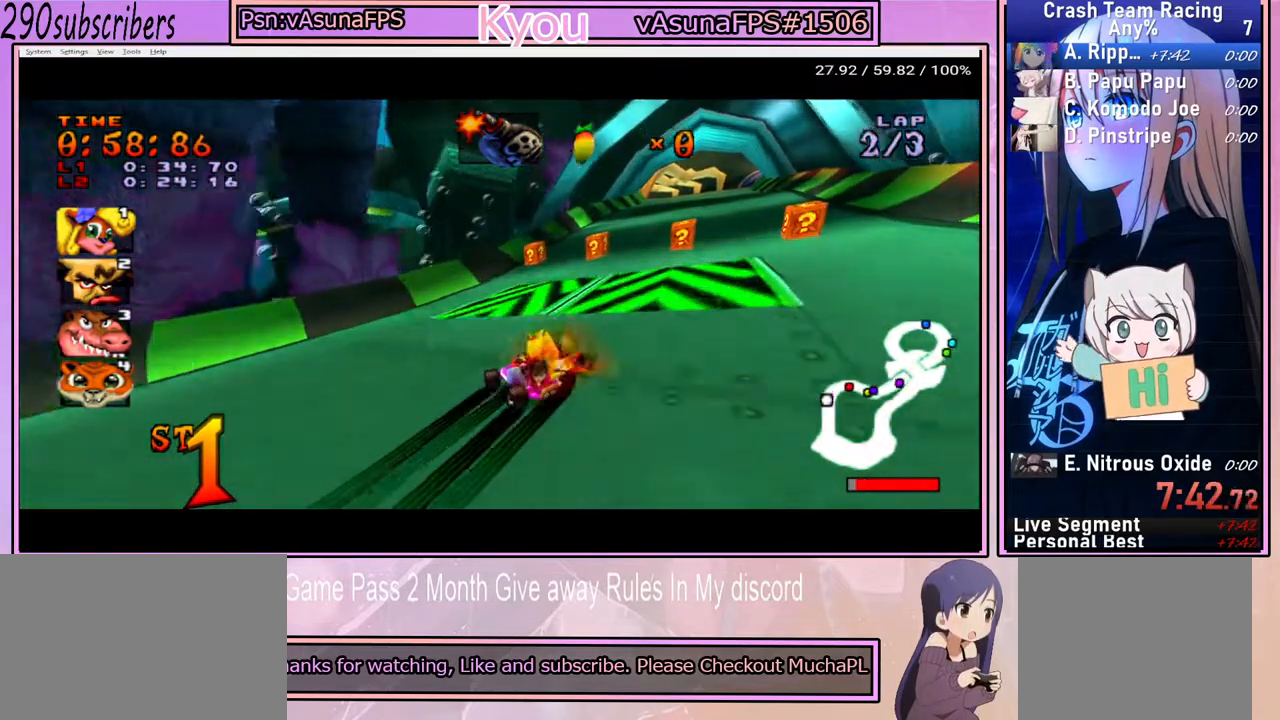
{"buttons": ["CROSS"], "left_stick": "left", "right_stick": "center", "events": [[350, "left_stick", "center"], [400, "left_stick", "left"]]}
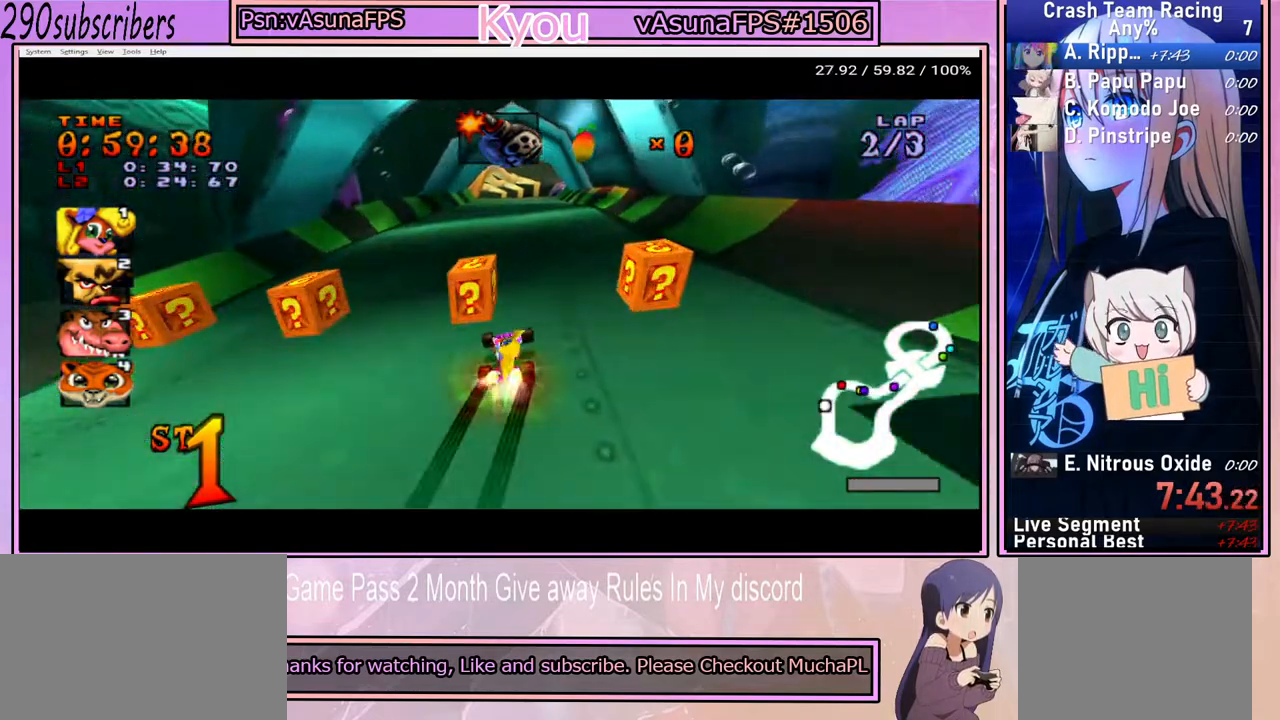
{"buttons": ["CROSS"], "left_stick": "left", "right_stick": "center", "events": [[167, "left_stick", "center"], [233, "left_stick", "right"], [450, "left_stick", "center"], [500, "left_stick", "left"]]}
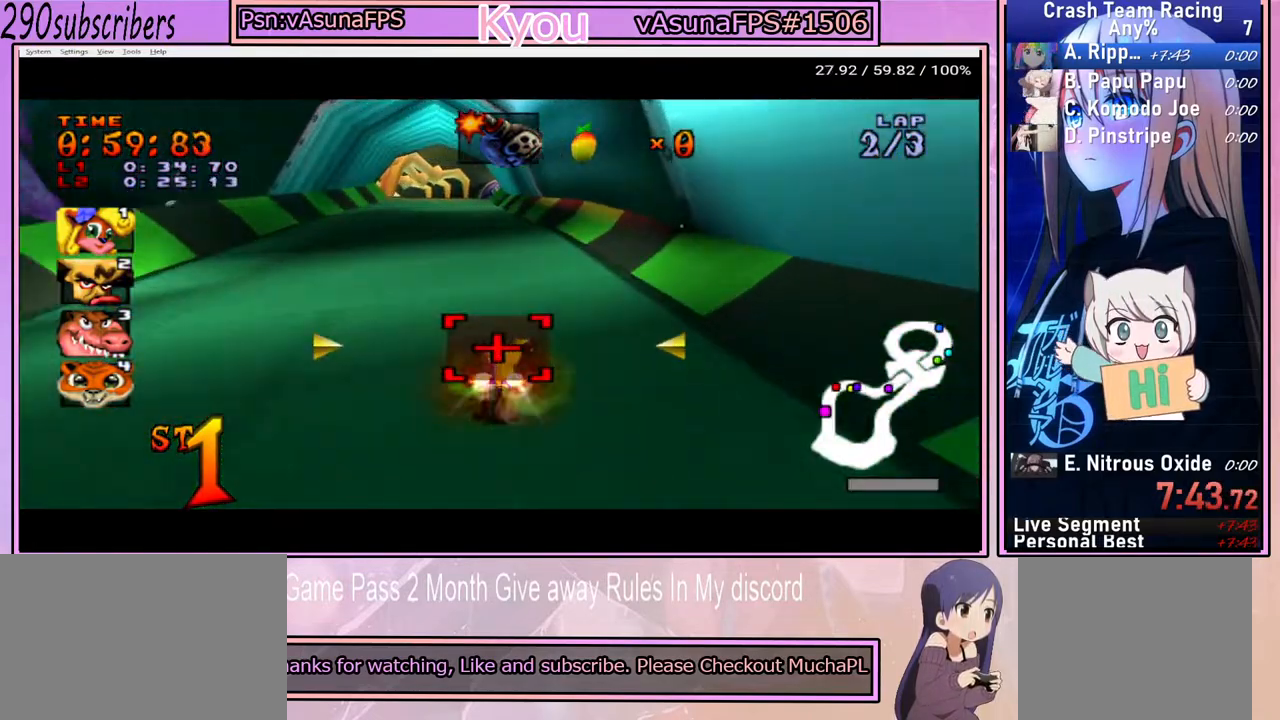
{"buttons": ["CROSS"], "left_stick": "right", "right_stick": "center", "events": [[317, "left_stick", "up"], [367, "left_stick", "right"]]}
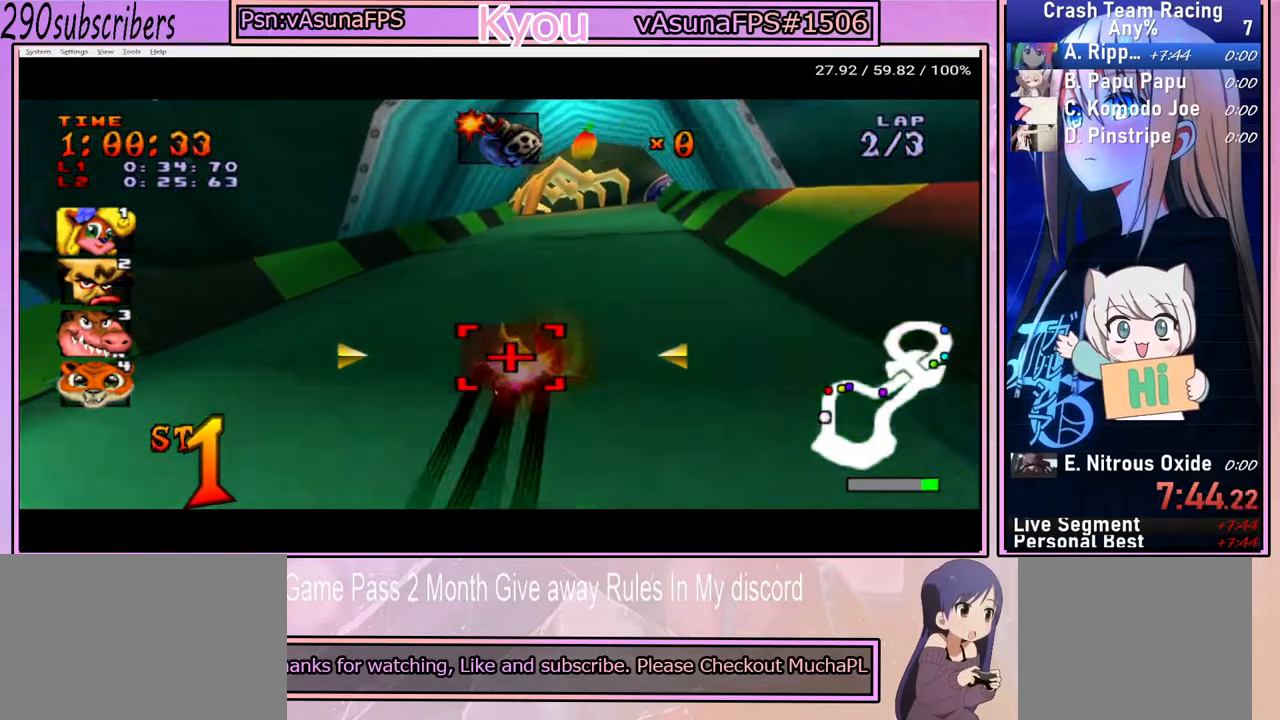
{"buttons": ["CROSS"], "left_stick": "right", "right_stick": "center", "events": []}
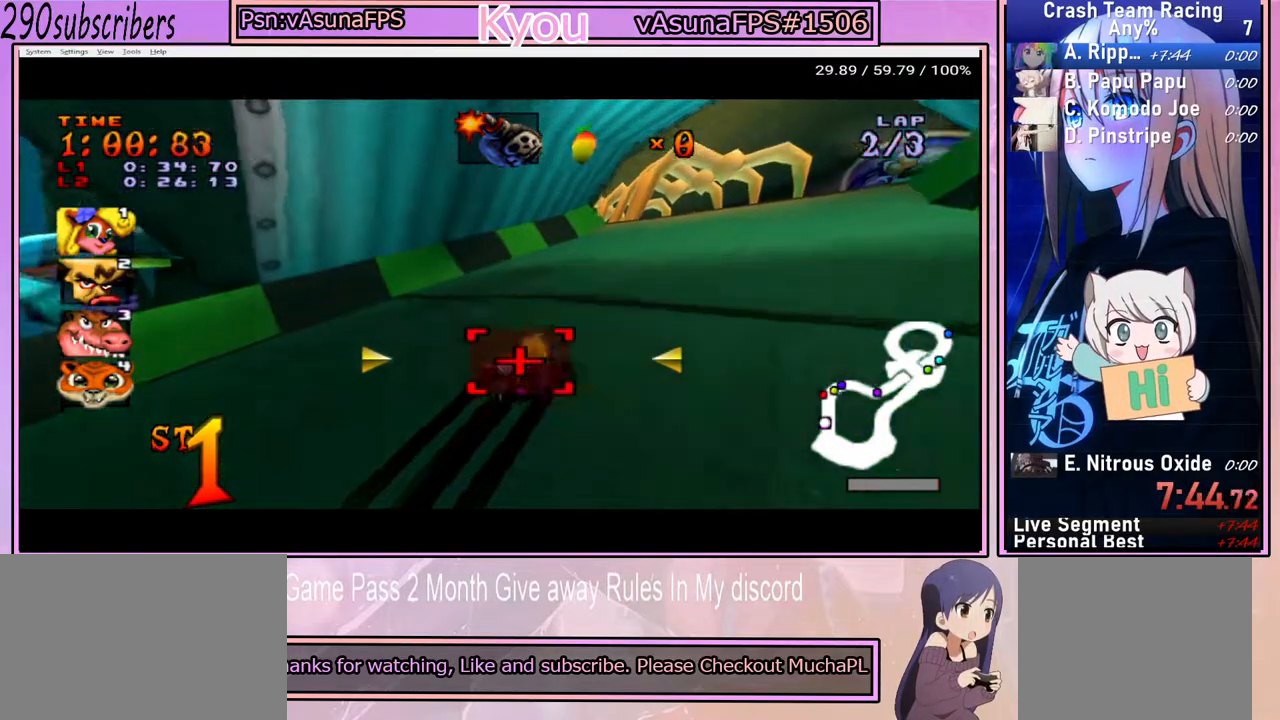
{"buttons": ["CROSS"], "left_stick": "down-right", "right_stick": "center", "events": [[33, "left_stick", "down-right"]]}
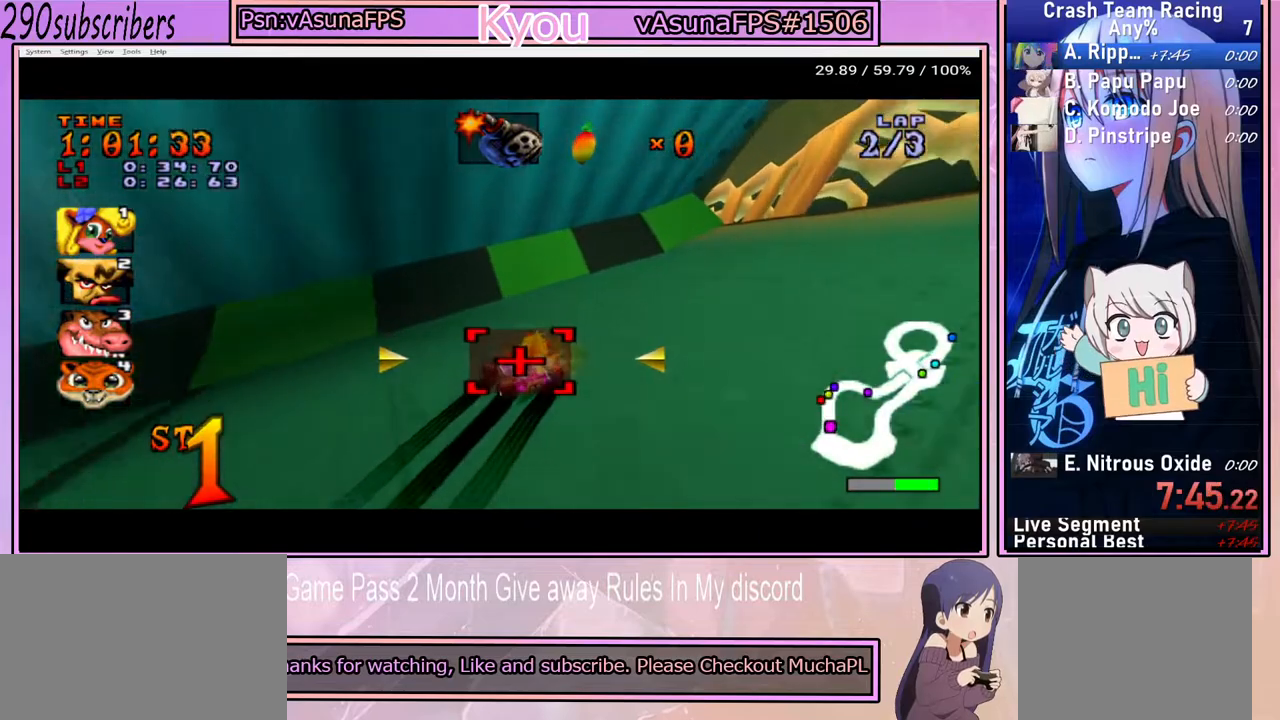
{"buttons": ["CROSS"], "left_stick": "right", "right_stick": "center", "events": [[467, "left_stick", "right"]]}
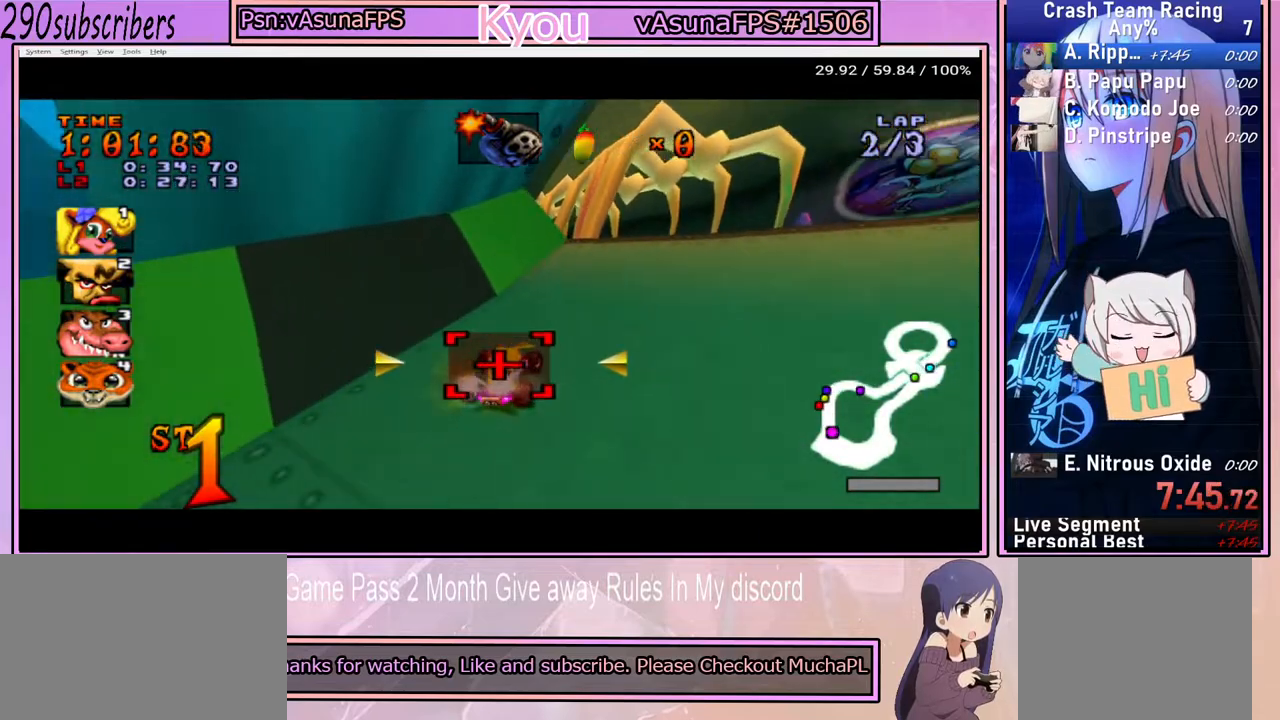
{"buttons": ["CROSS"], "left_stick": "left", "right_stick": "center", "events": [[167, "left_stick", "center"], [233, "left_stick", "left"]]}